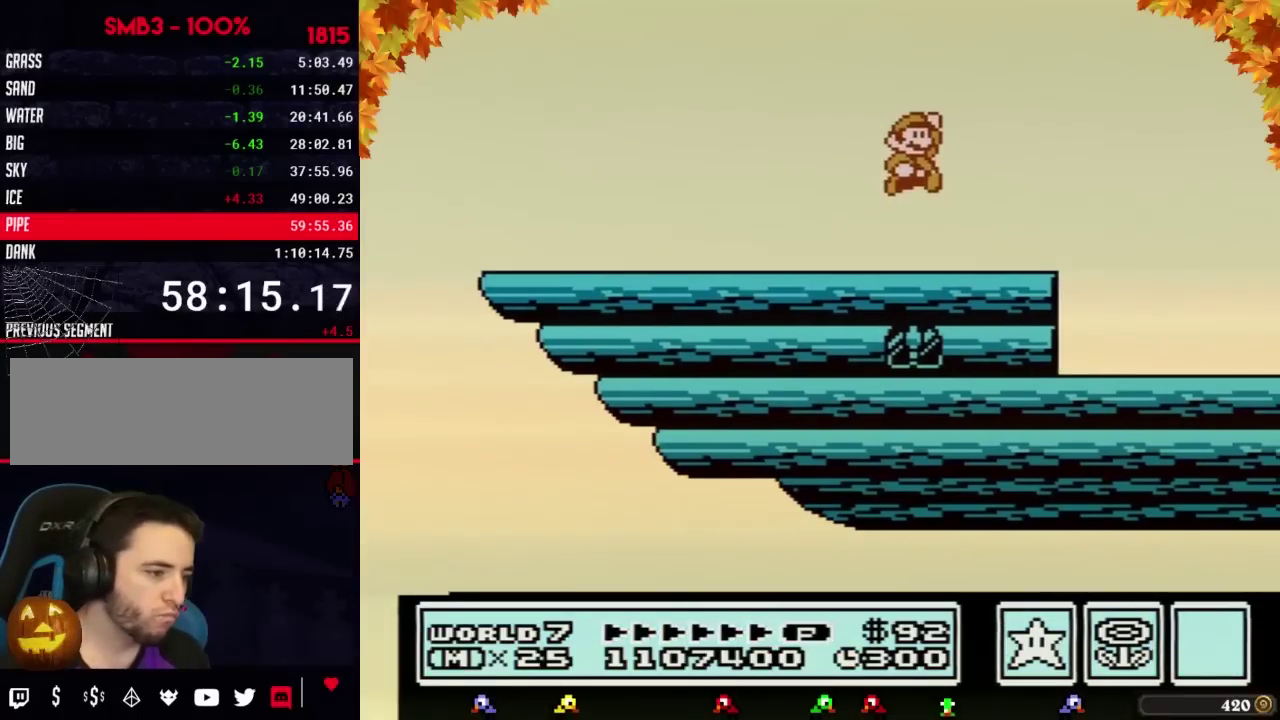
Gameplay with a controller (Nintendo layout); each line is a JSON object with the inputs held at the frame after it. "events" lists button and stick changes between this image and that frame as [ms after this image, input, new state], when the widget could be followed in between. Not read: L3 R3.
{"buttons": ["DPAD_LEFT"], "events": [[317, "DPAD_LEFT", "down"]]}
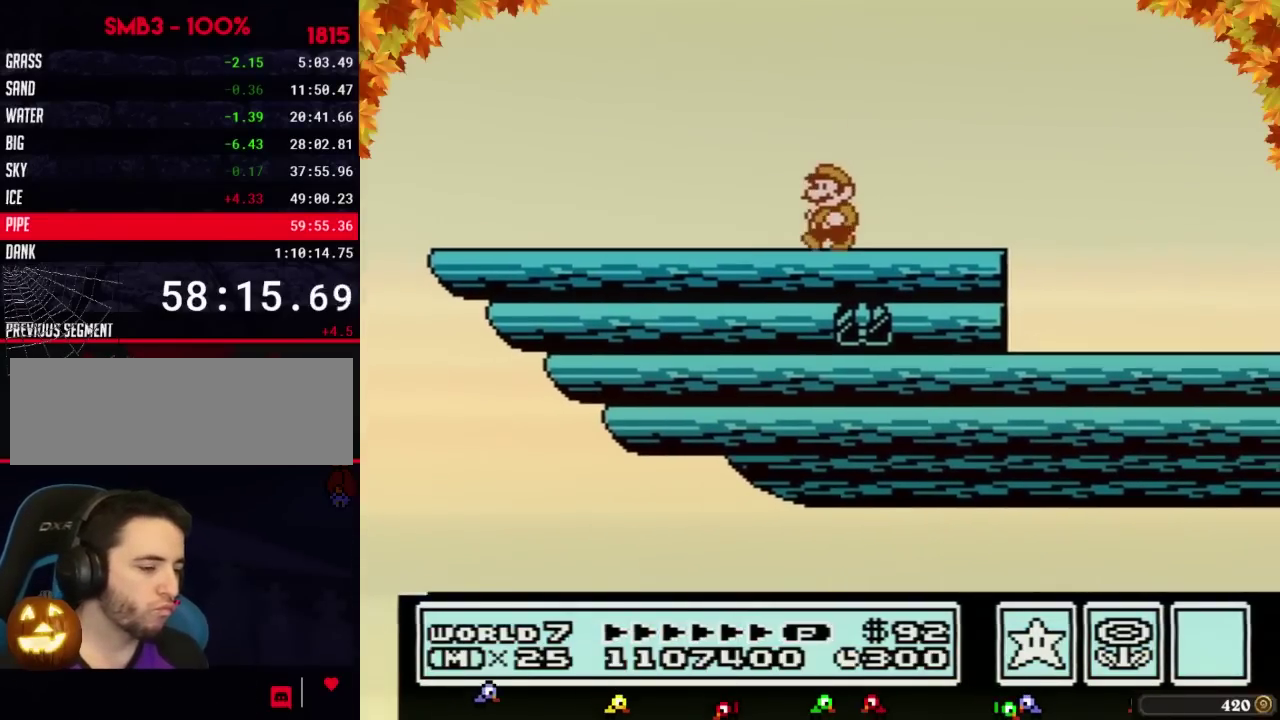
{"buttons": ["B", "DPAD_LEFT"], "events": [[233, "B", "down"]]}
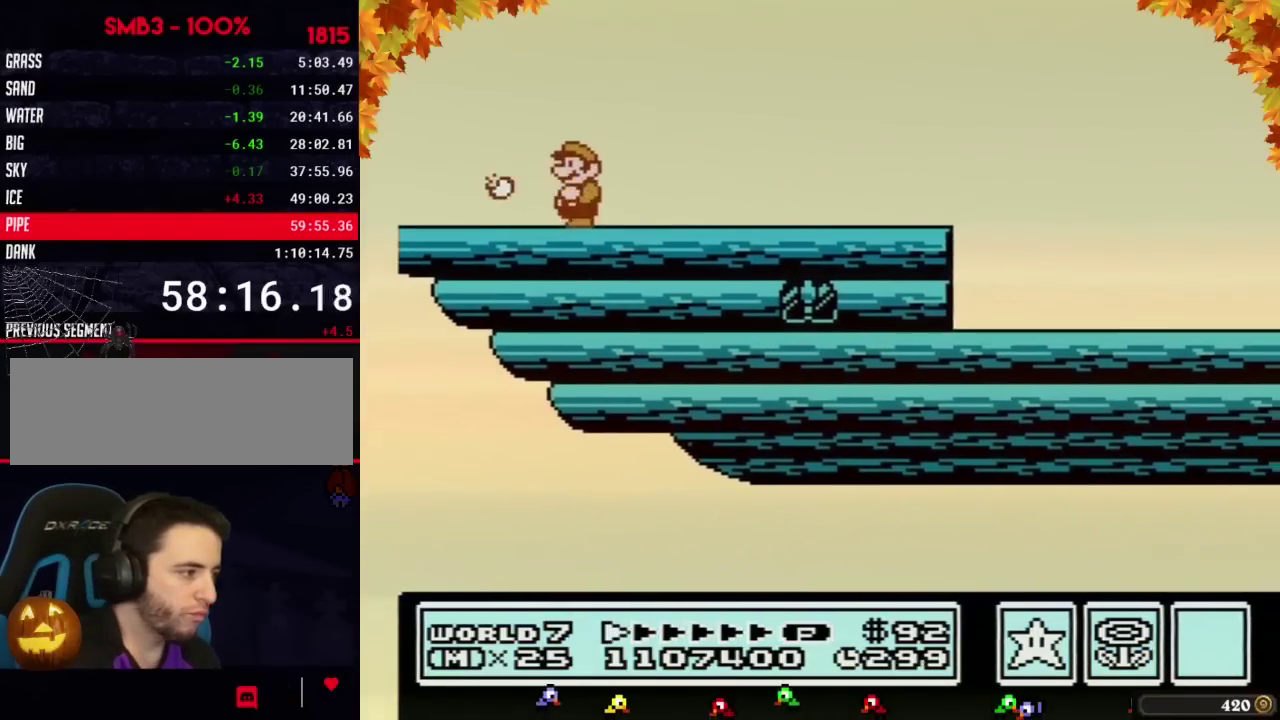
{"buttons": [], "events": [[267, "B", "up"], [267, "DPAD_LEFT", "up"], [383, "B", "down"], [450, "B", "up"]]}
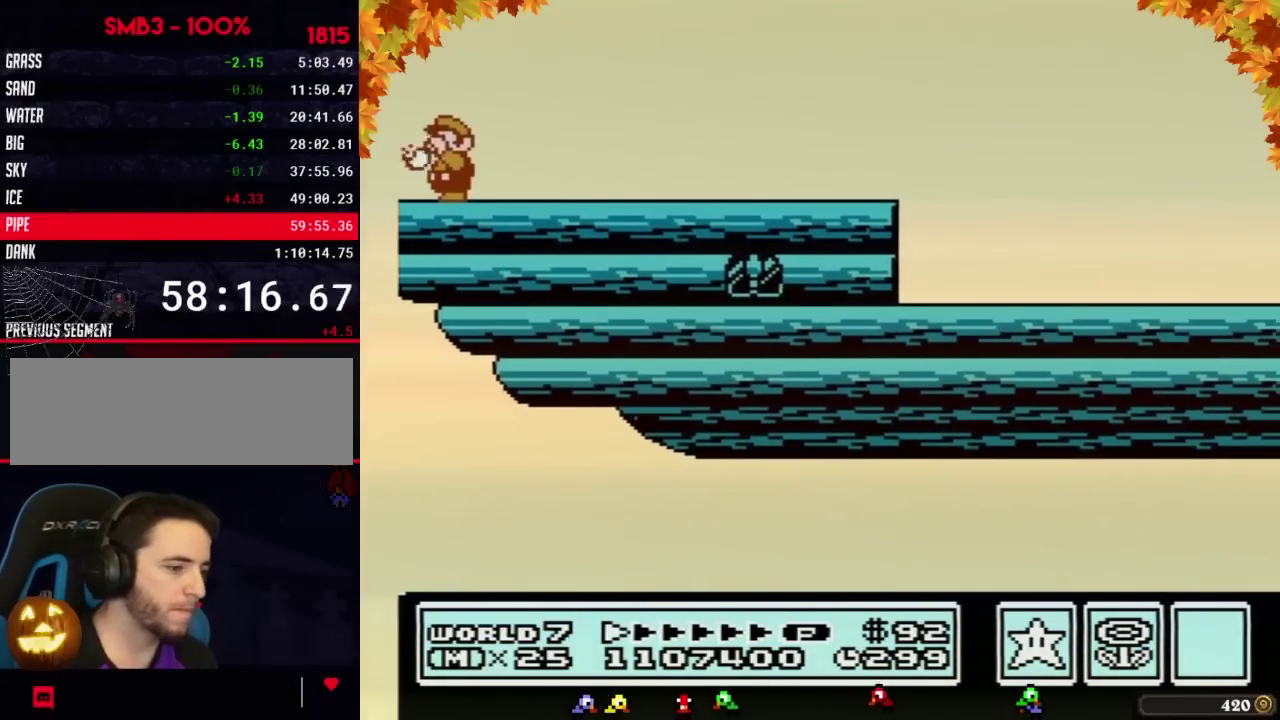
{"buttons": [], "events": []}